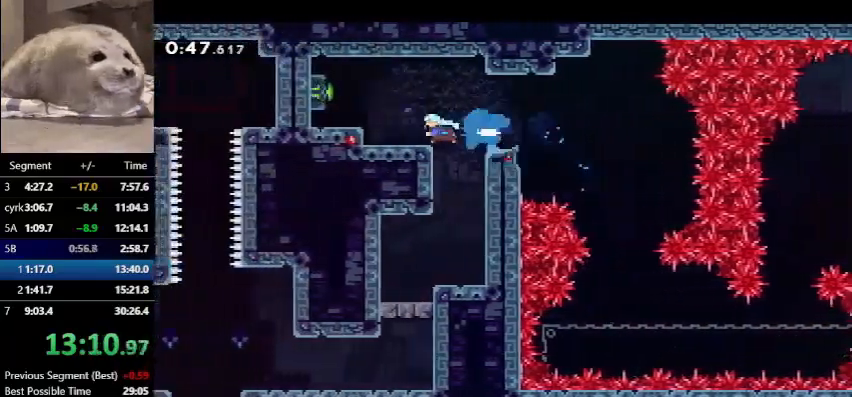
Gameplay with keyboard; each line is a JSON object with the keys held at the frame after it. "events" lists presses ("down") and releases ("up") of "dash", "demo", "down", "grab", "jump", "left", "right", "talk" and "up" between this image and that frame as [ms after this image, input, new state], when the widget could be followed in between. No other keys are recorded. Mouse input is not recorded. Key names are as the overlay labels them; some are game actions (e.g. jump) rather than physical keys.
{"keys": ["dash", "right"], "events": [[67, "dash", "up"], [67, "jump", "down"], [167, "dash", "down"], [167, "jump", "up"], [333, "right", "down"], [367, "dash", "up"], [367, "left", "up"], [433, "dash", "down"]]}
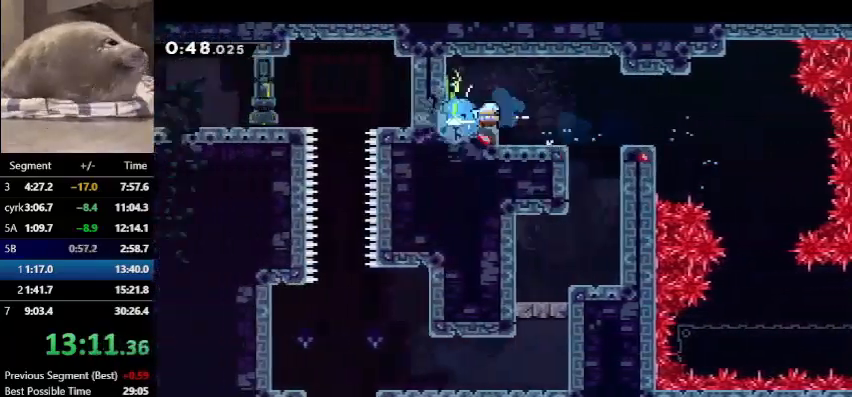
{"keys": ["left"], "events": [[100, "dash", "up"], [267, "left", "down"], [267, "right", "up"]]}
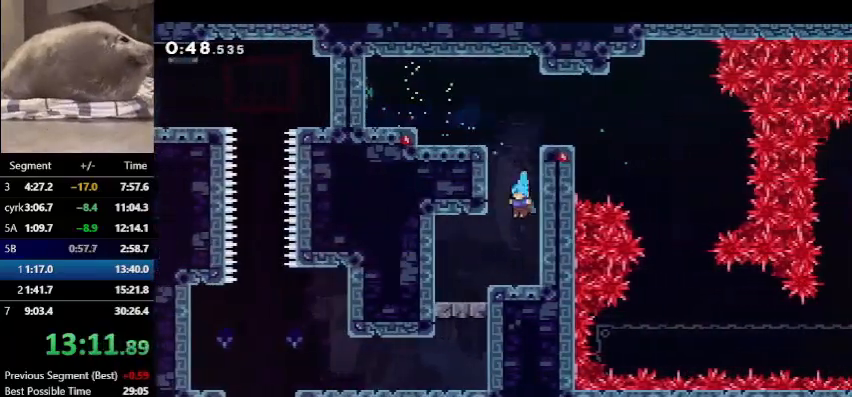
{"keys": ["dash", "down"], "events": [[300, "jump", "down"], [400, "left", "up"], [467, "dash", "down"], [467, "down", "down"], [467, "jump", "up"]]}
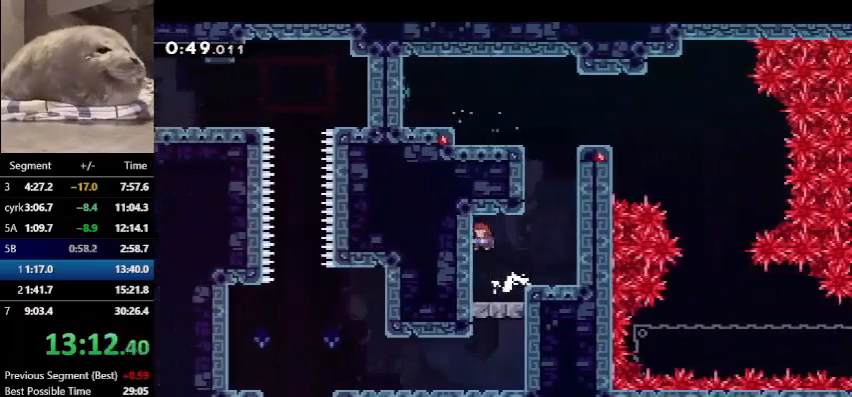
{"keys": ["jump"], "events": [[133, "dash", "up"], [200, "down", "up"], [367, "jump", "down"]]}
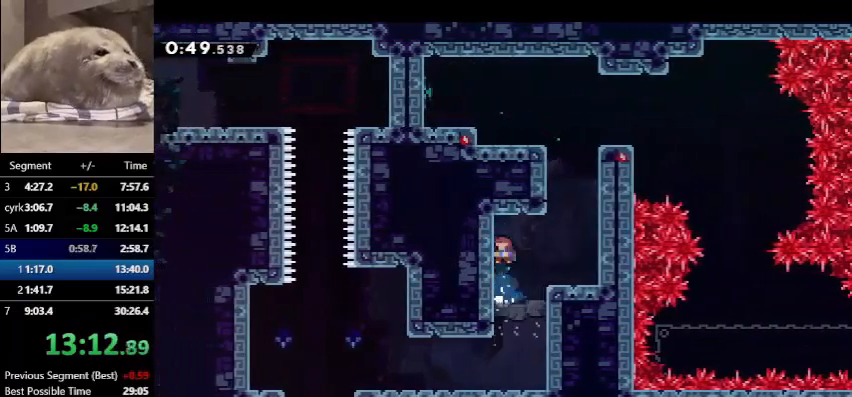
{"keys": ["dash"], "events": [[33, "dash", "down"], [33, "down", "down"], [67, "jump", "up"], [267, "dash", "up"], [267, "down", "up"], [400, "dash", "down"]]}
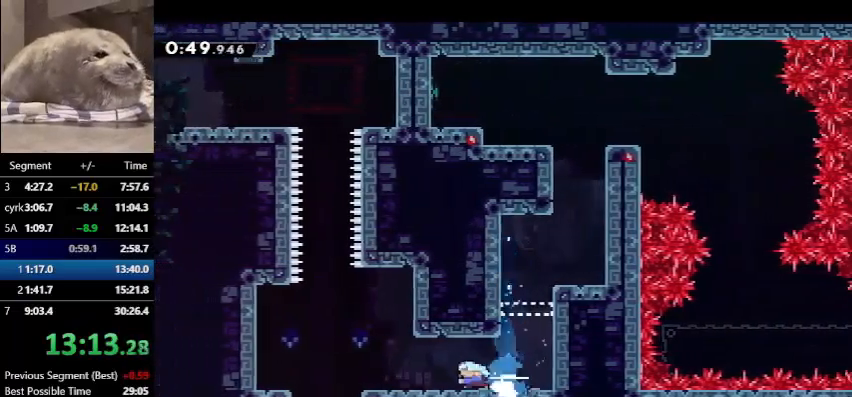
{"keys": ["jump", "left"], "events": [[133, "dash", "up"], [233, "jump", "down"], [300, "right", "down"], [500, "left", "down"], [500, "right", "up"]]}
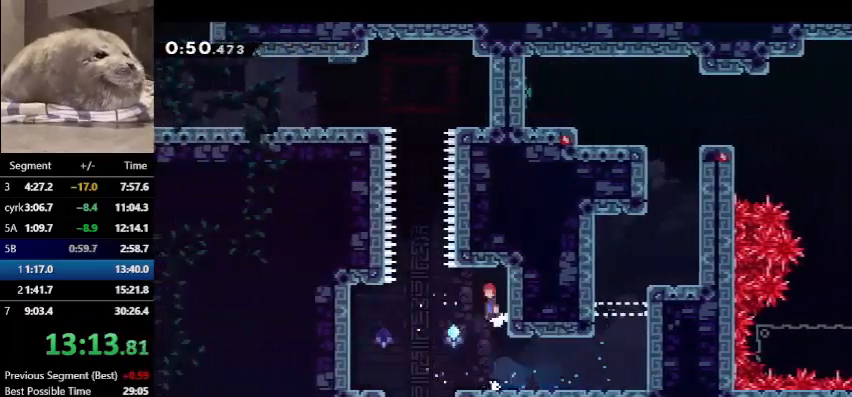
{"keys": ["dash", "jump", "up"], "events": [[67, "jump", "up"], [100, "up", "down"], [133, "left", "up"], [200, "jump", "down"], [467, "dash", "down"]]}
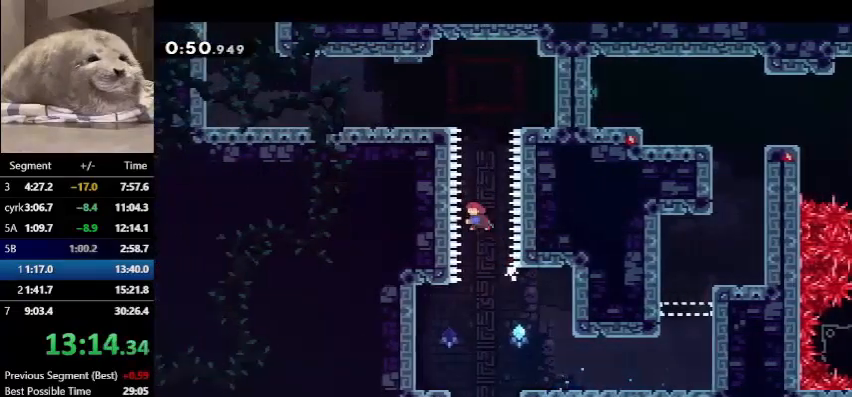
{"keys": ["demo", "jump", "left"], "events": [[33, "jump", "up"], [167, "left", "down"], [267, "up", "up"], [300, "dash", "up"], [433, "demo", "down"], [500, "jump", "down"]]}
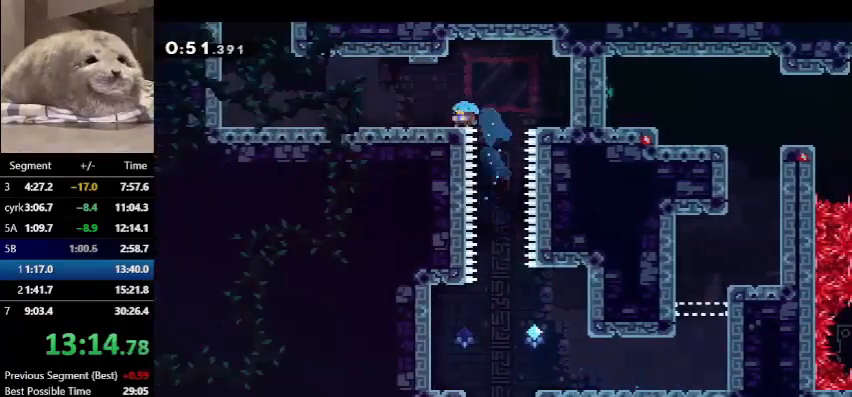
{"keys": ["dash", "up"], "events": [[67, "jump", "up"], [133, "demo", "up"], [267, "jump", "down"], [367, "up", "down"], [400, "left", "up"], [467, "dash", "down"], [467, "jump", "up"]]}
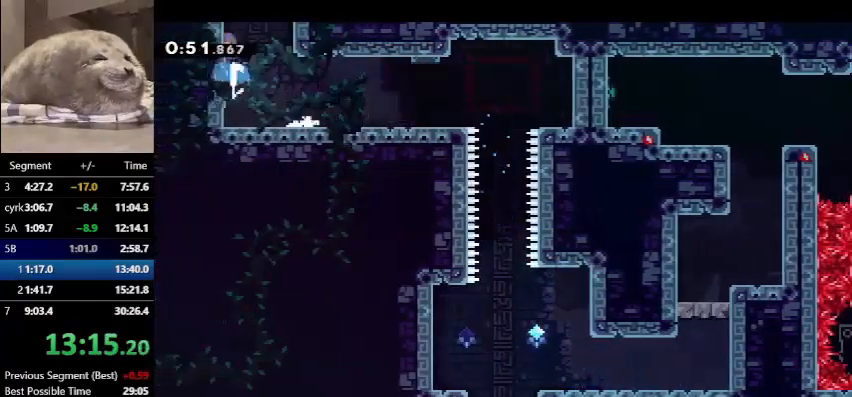
{"keys": ["left", "up"], "events": [[133, "left", "down"], [200, "dash", "up"]]}
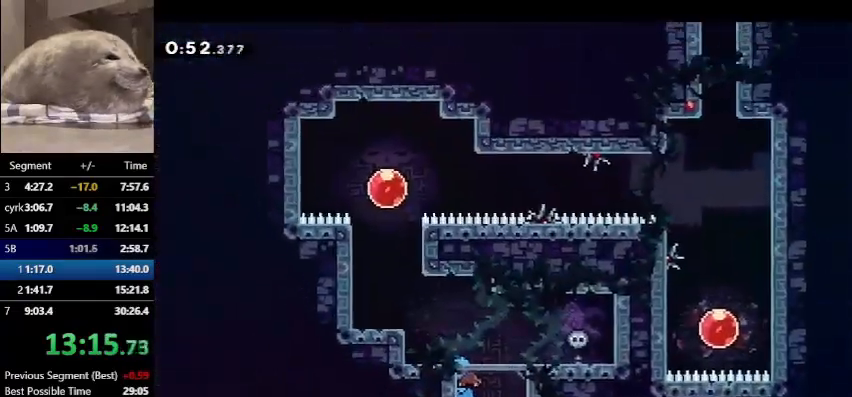
{"keys": ["left", "up"], "events": []}
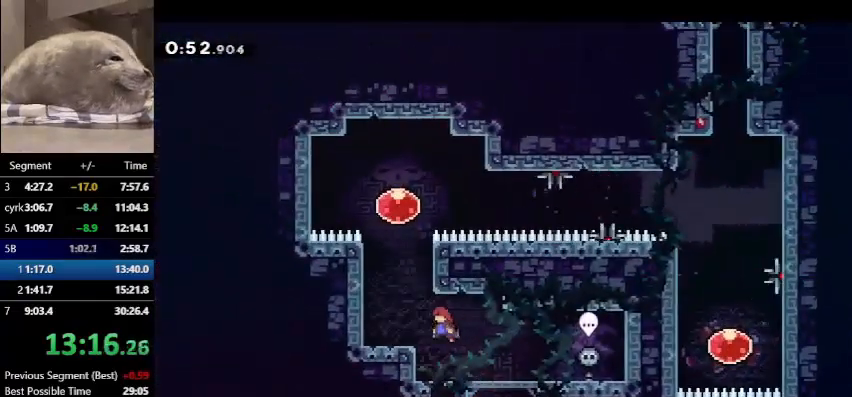
{"keys": ["dash", "jump", "right", "up"], "events": [[133, "dash", "down"], [133, "left", "up"], [300, "jump", "down"], [367, "right", "down"]]}
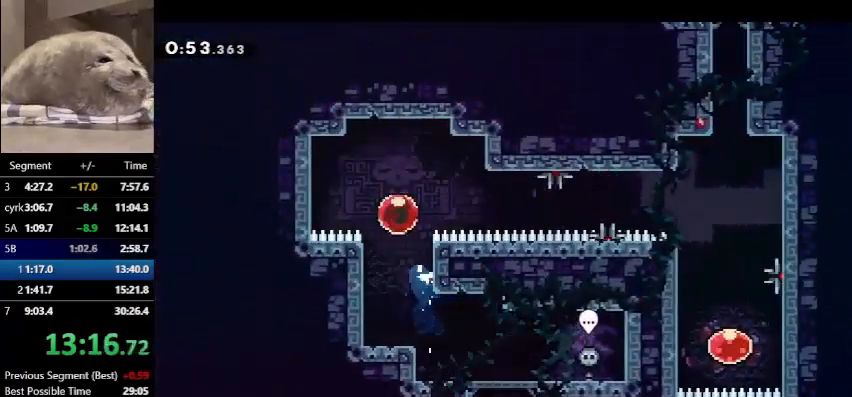
{"keys": ["right"], "events": [[33, "up", "up"], [100, "dash", "up"], [100, "jump", "up"]]}
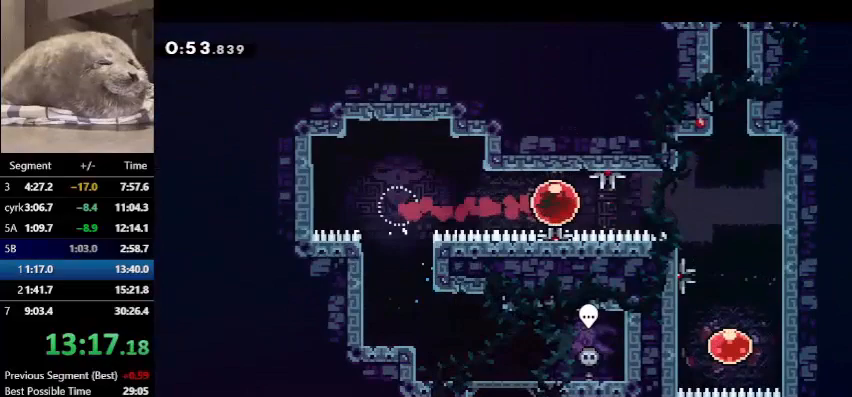
{"keys": ["dash", "down"], "events": [[333, "dash", "down"], [333, "down", "down"], [333, "right", "up"]]}
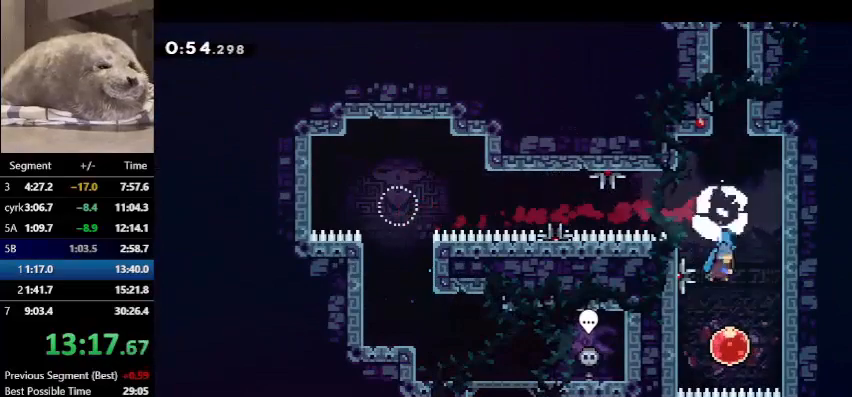
{"keys": ["dash", "up"], "events": [[133, "dash", "up"], [133, "down", "up"], [267, "up", "down"], [300, "dash", "down"]]}
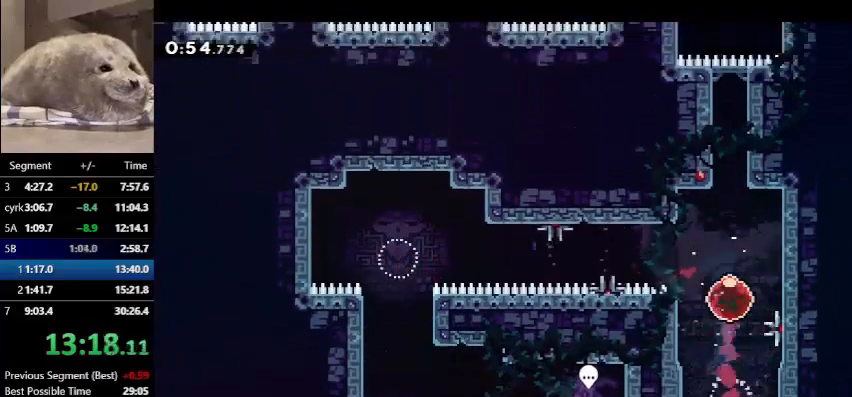
{"keys": ["up"], "events": [[33, "dash", "up"]]}
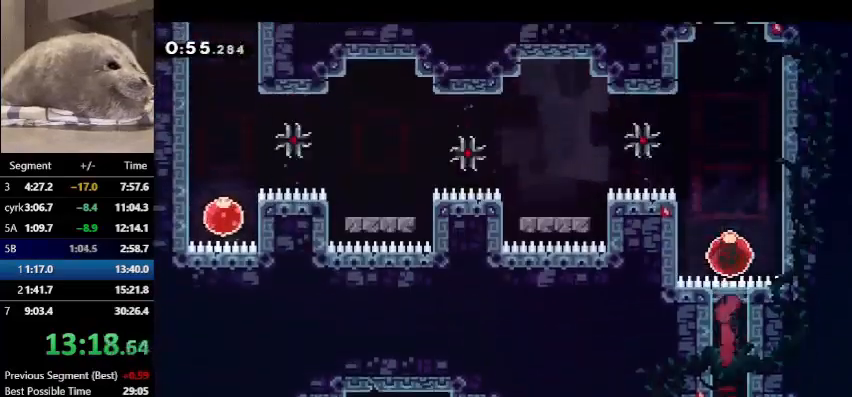
{"keys": ["left"], "events": [[167, "left", "down"], [167, "up", "up"], [200, "dash", "down"], [433, "dash", "up"]]}
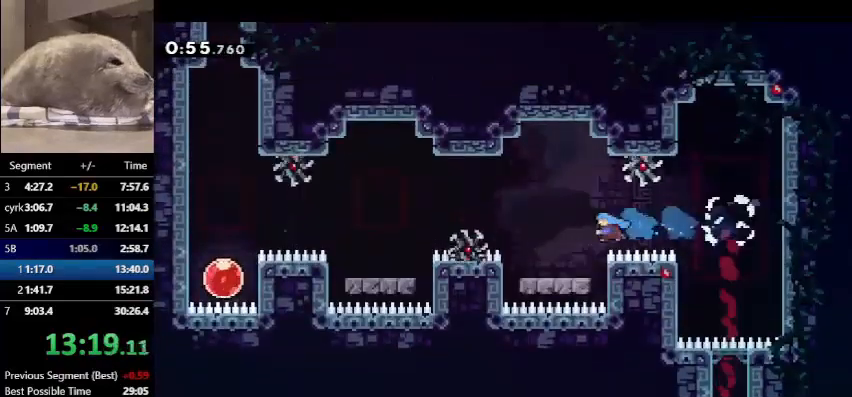
{"keys": ["left"], "events": [[133, "left", "up"], [233, "dash", "down"], [267, "jump", "down"], [267, "left", "down"], [467, "dash", "up"], [467, "jump", "up"]]}
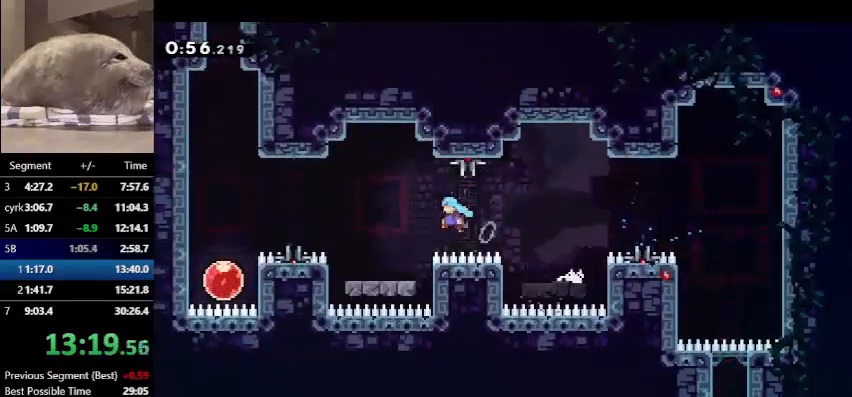
{"keys": ["left"], "events": [[100, "left", "up"], [267, "dash", "down"], [267, "jump", "down"], [267, "left", "down"], [433, "jump", "up"], [467, "dash", "up"]]}
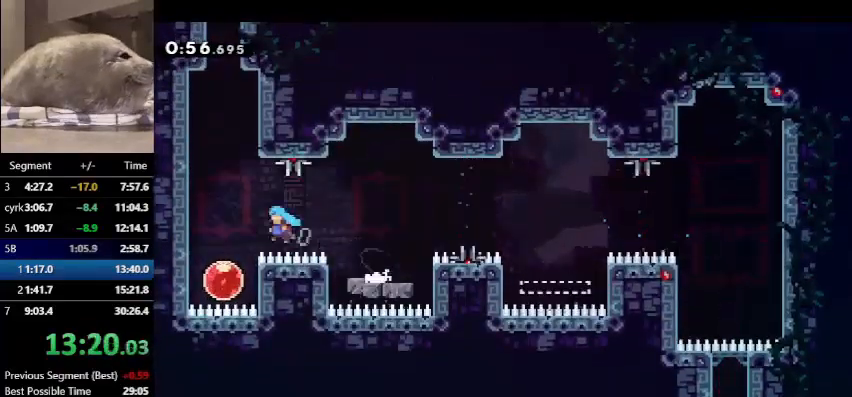
{"keys": ["up"], "events": [[67, "up", "down"], [100, "left", "up"], [200, "dash", "down"], [400, "dash", "up"]]}
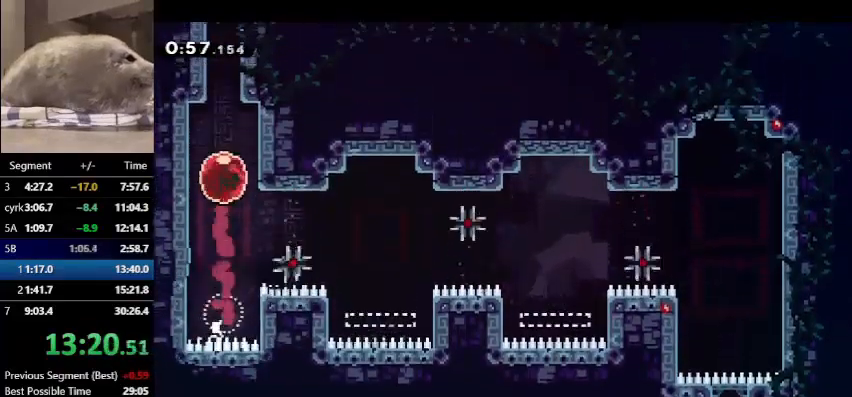
{"keys": ["dash", "right", "up"], "events": [[500, "dash", "down"], [500, "right", "down"]]}
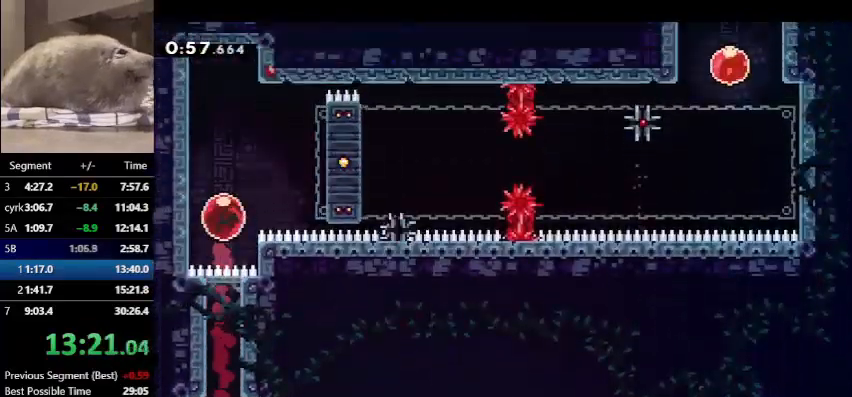
{"keys": ["grab", "right", "up"], "events": [[100, "grab", "down"], [133, "dash", "up"]]}
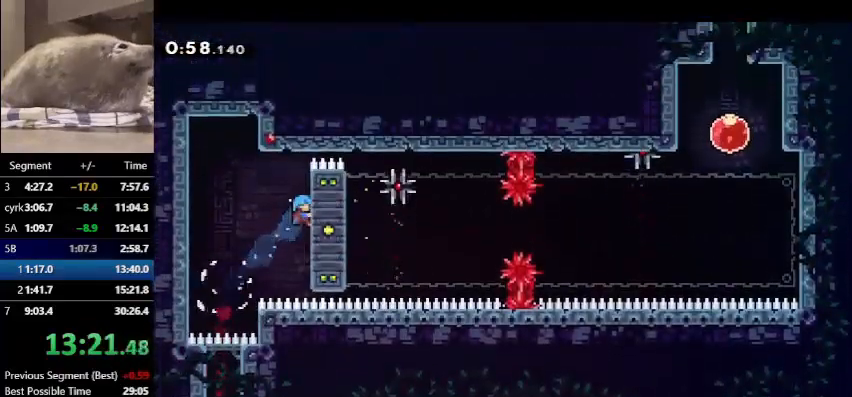
{"keys": ["grab"], "events": [[333, "right", "up"], [333, "up", "up"]]}
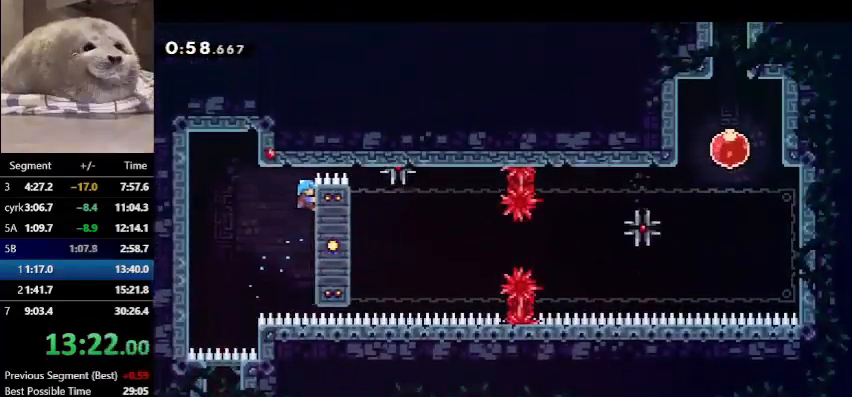
{"keys": ["grab"], "events": []}
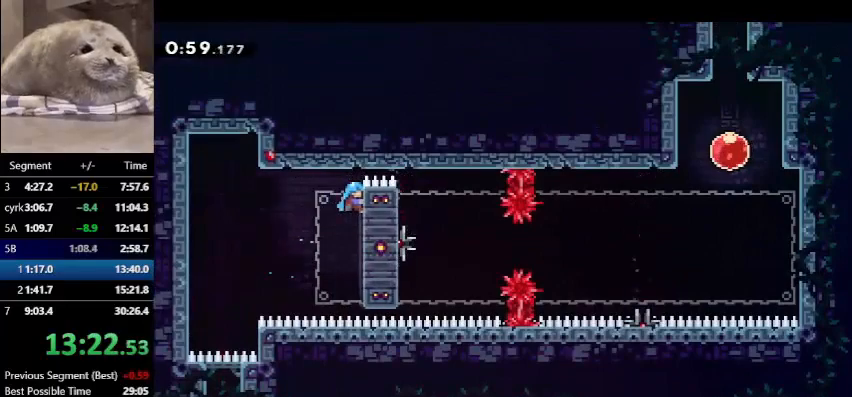
{"keys": ["grab"], "events": [[133, "down", "down"], [333, "down", "up"]]}
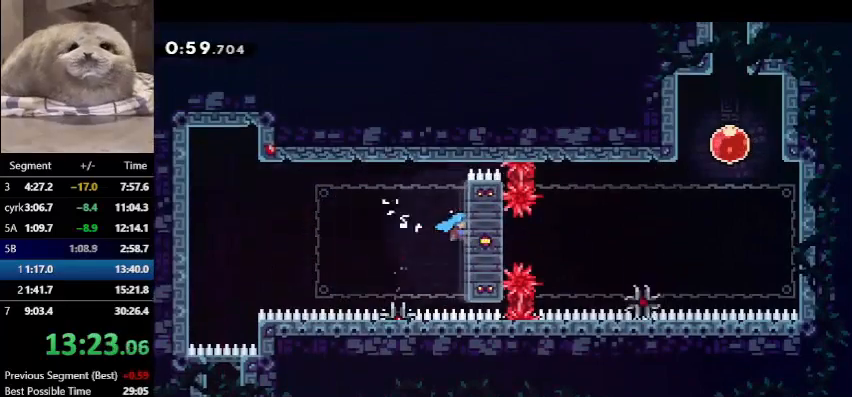
{"keys": ["grab"], "events": []}
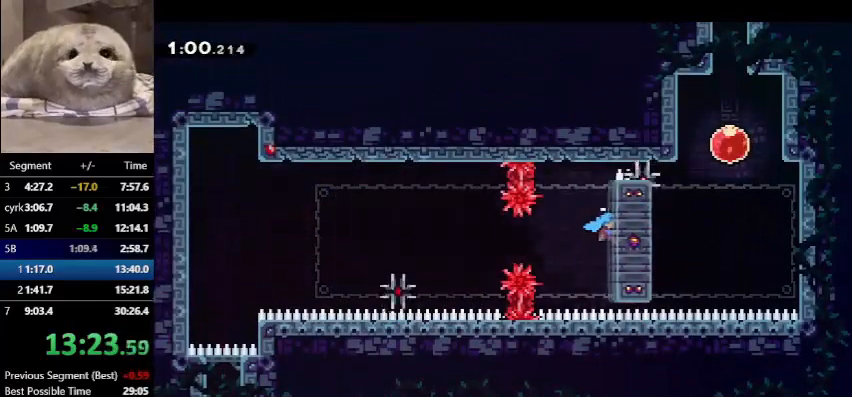
{"keys": ["dash", "grab", "up"], "events": [[100, "up", "down"], [367, "jump", "down"], [500, "dash", "down"], [500, "jump", "up"]]}
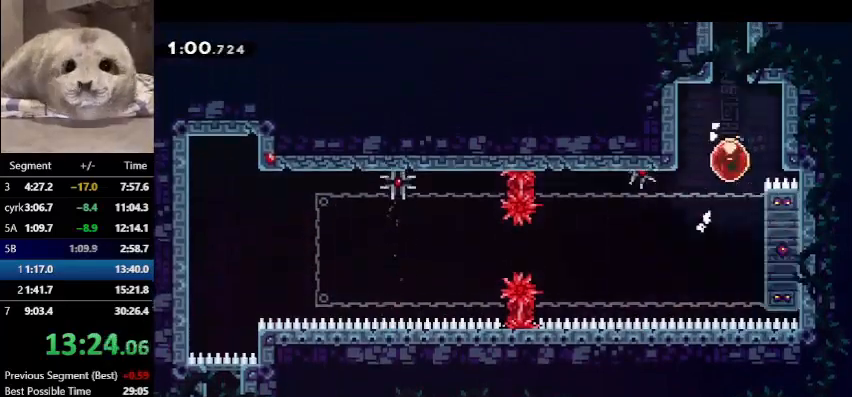
{"keys": ["grab", "up"], "events": [[300, "dash", "up"]]}